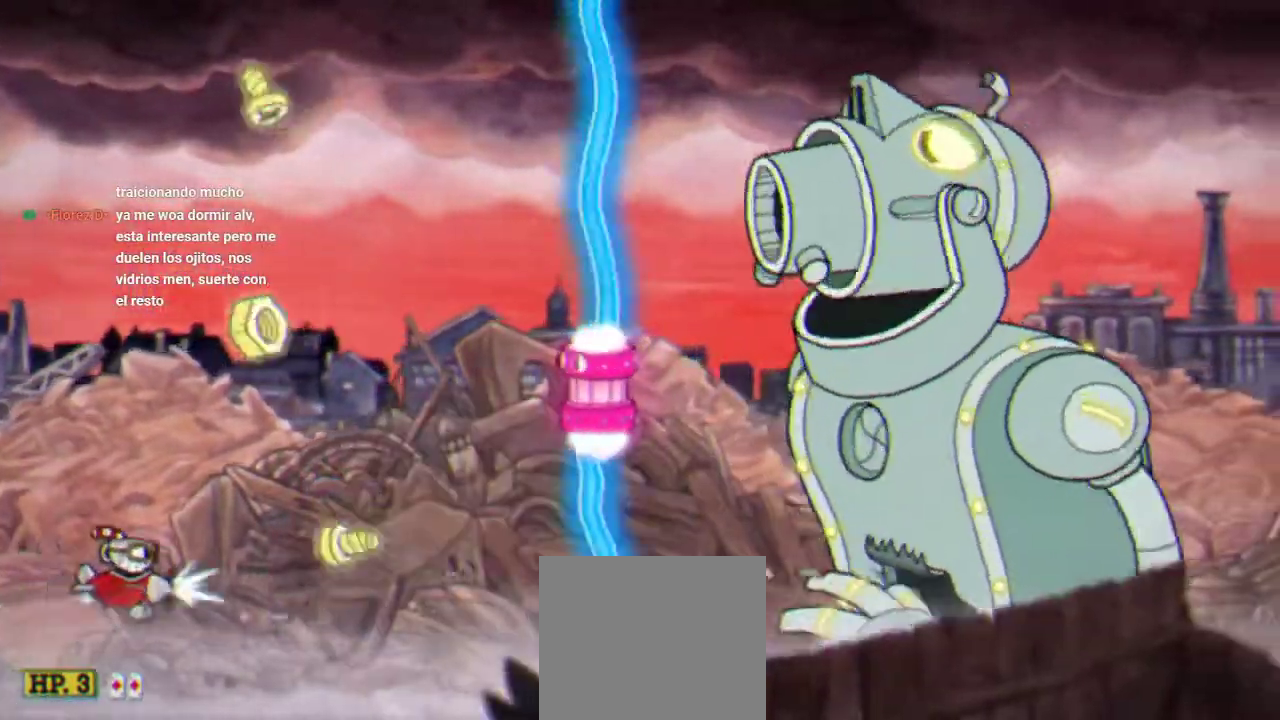
Gameplay with a controller (Xbox layout); each line is a JSON object with the inputs held at the frame after it. "events" lists button and stick changes between this image and that frame as [ms after this image, input, new state], when the widget could be followed in between. Not read: L3 R1 R3.
{"buttons": ["DPAD_RIGHT"], "left_stick": "center", "right_stick": "center", "events": [[433, "DPAD_UP", "up"]]}
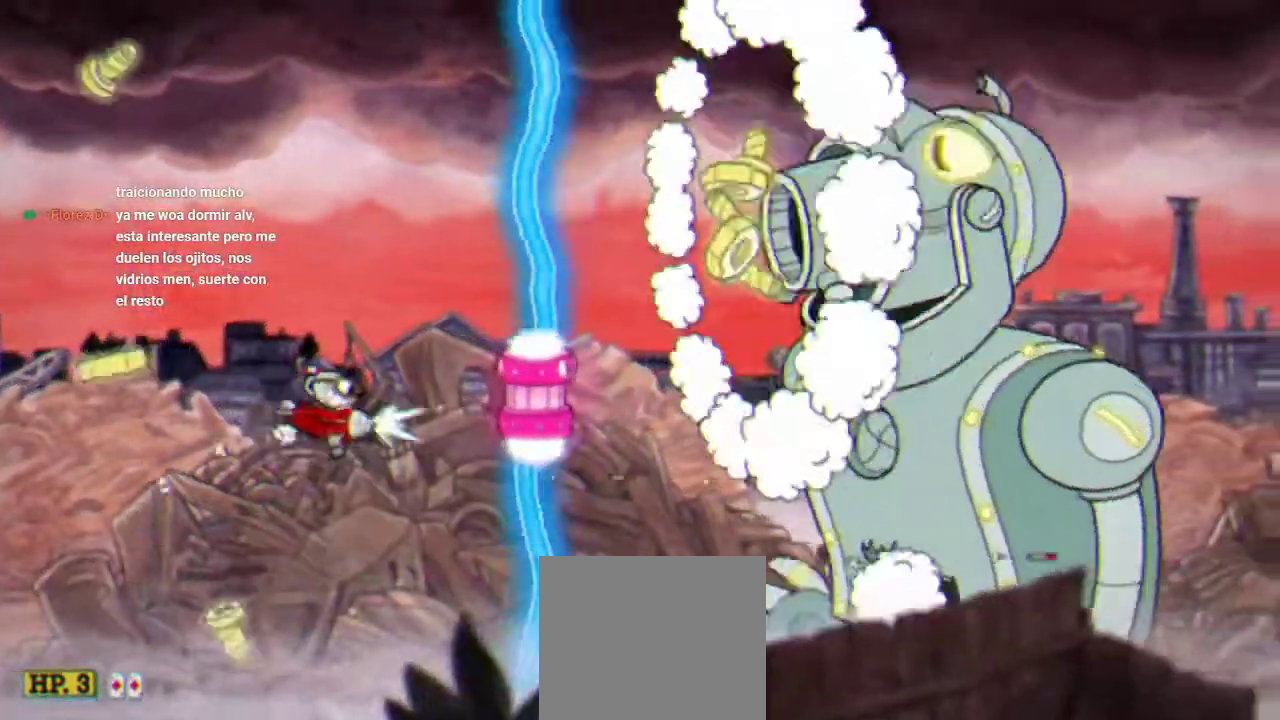
{"buttons": ["DPAD_LEFT"], "left_stick": "center", "right_stick": "center", "events": [[67, "A", "down"], [167, "DPAD_RIGHT", "up"], [233, "A", "up"], [400, "DPAD_LEFT", "down"]]}
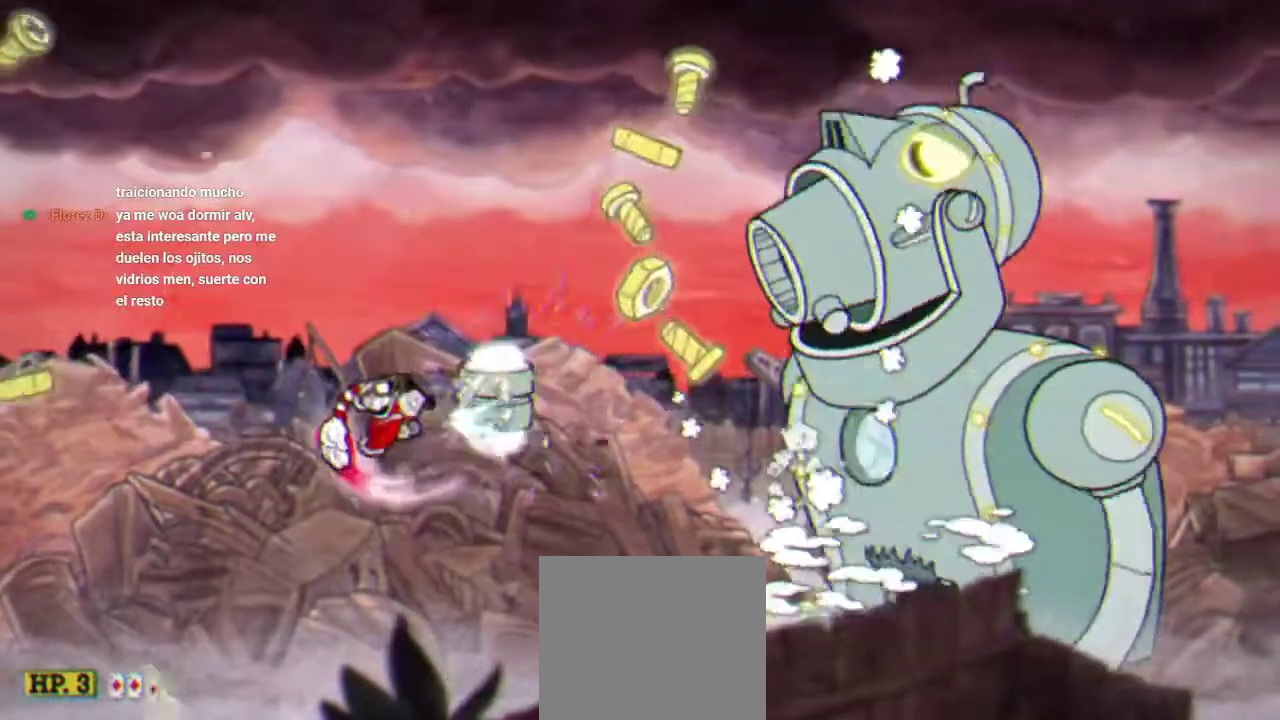
{"buttons": ["DPAD_DOWN"], "left_stick": "center", "right_stick": "center", "events": [[400, "DPAD_DOWN", "down"], [467, "DPAD_LEFT", "up"]]}
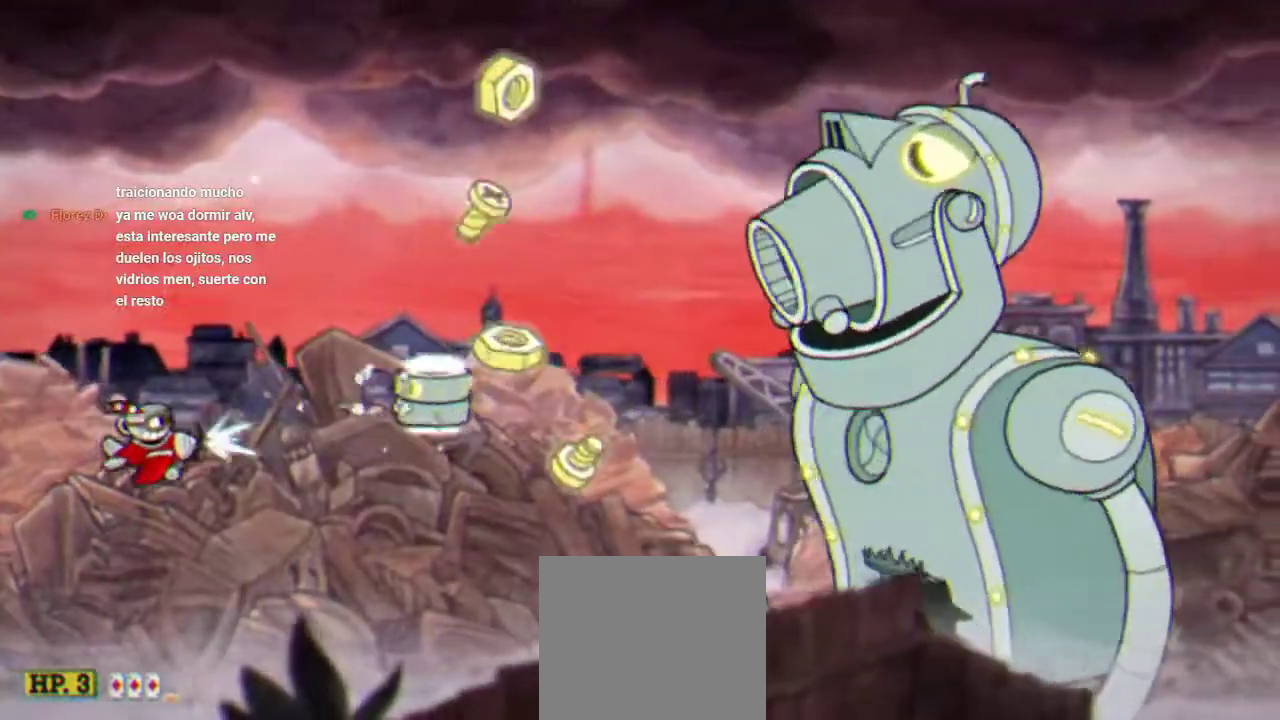
{"buttons": [], "left_stick": "center", "right_stick": "center", "events": [[100, "DPAD_LEFT", "down"], [200, "DPAD_DOWN", "up"], [400, "DPAD_LEFT", "up"]]}
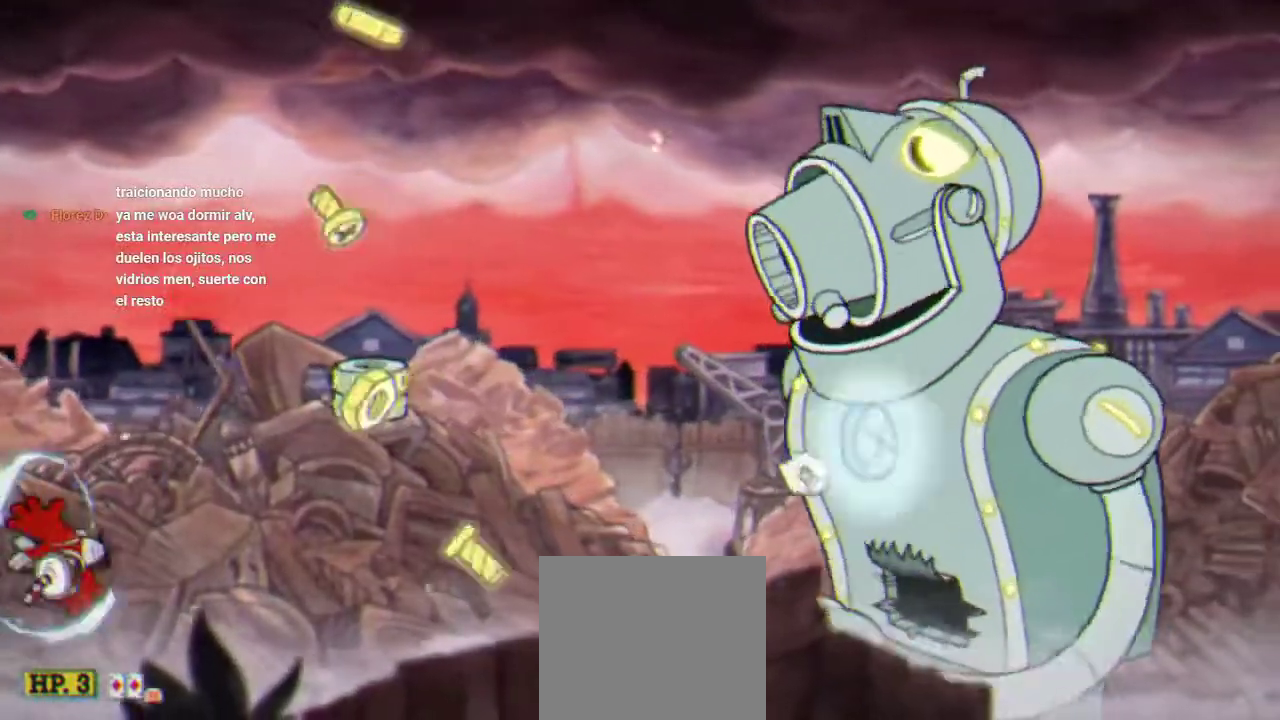
{"buttons": [], "left_stick": "center", "right_stick": "center", "events": [[100, "DPAD_DOWN", "down"], [233, "DPAD_DOWN", "up"]]}
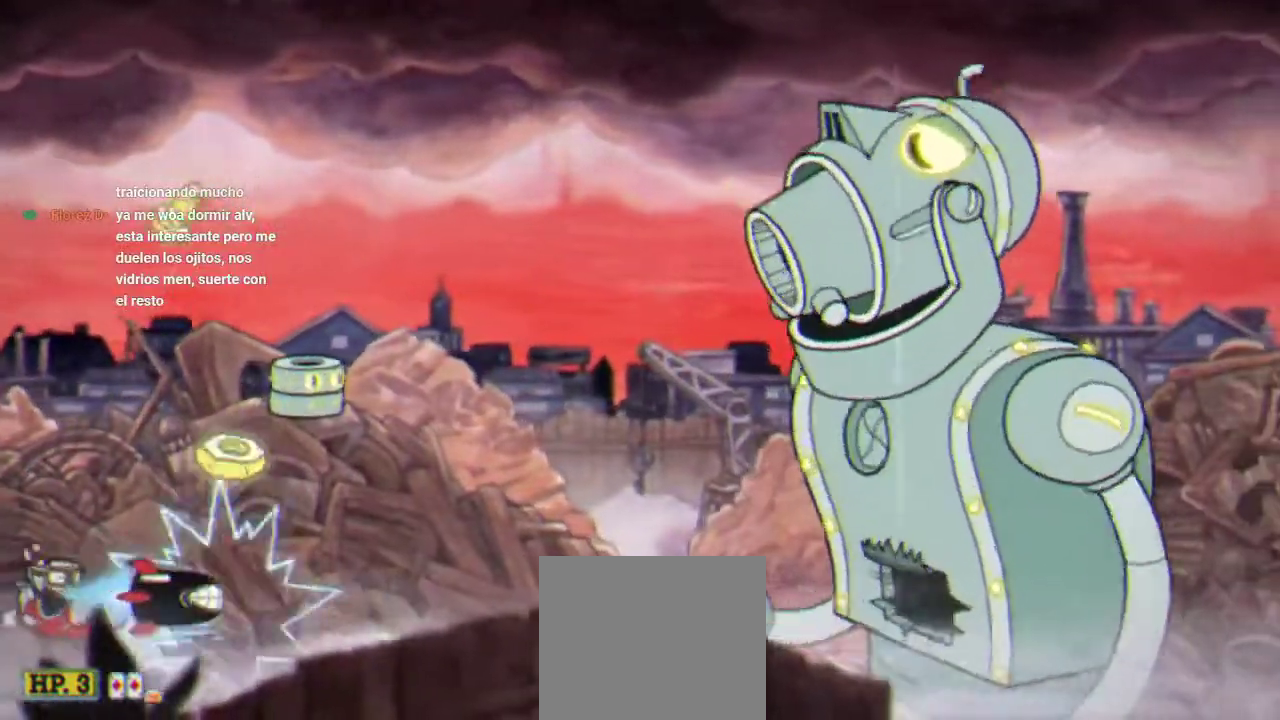
{"buttons": ["DPAD_UP"], "left_stick": "center", "right_stick": "center", "events": [[67, "DPAD_RIGHT", "down"], [400, "DPAD_RIGHT", "up"], [433, "DPAD_UP", "down"]]}
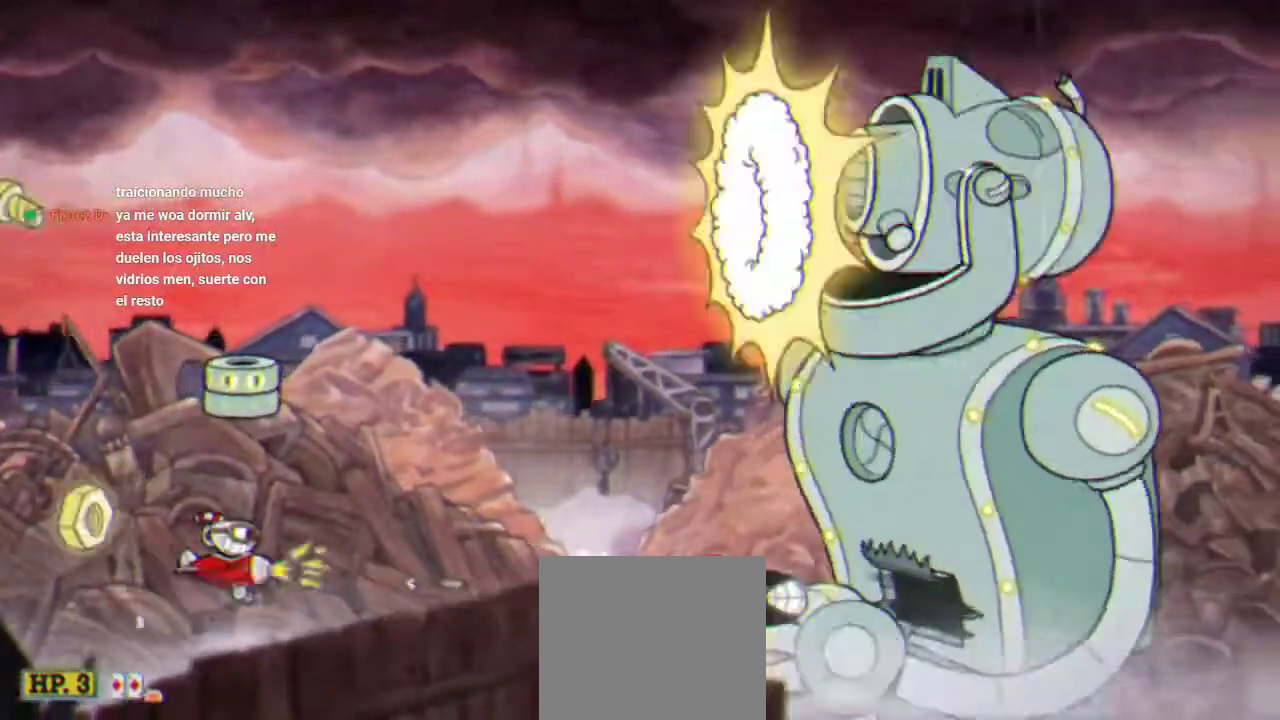
{"buttons": [], "left_stick": "center", "right_stick": "center", "events": [[233, "DPAD_UP", "up"]]}
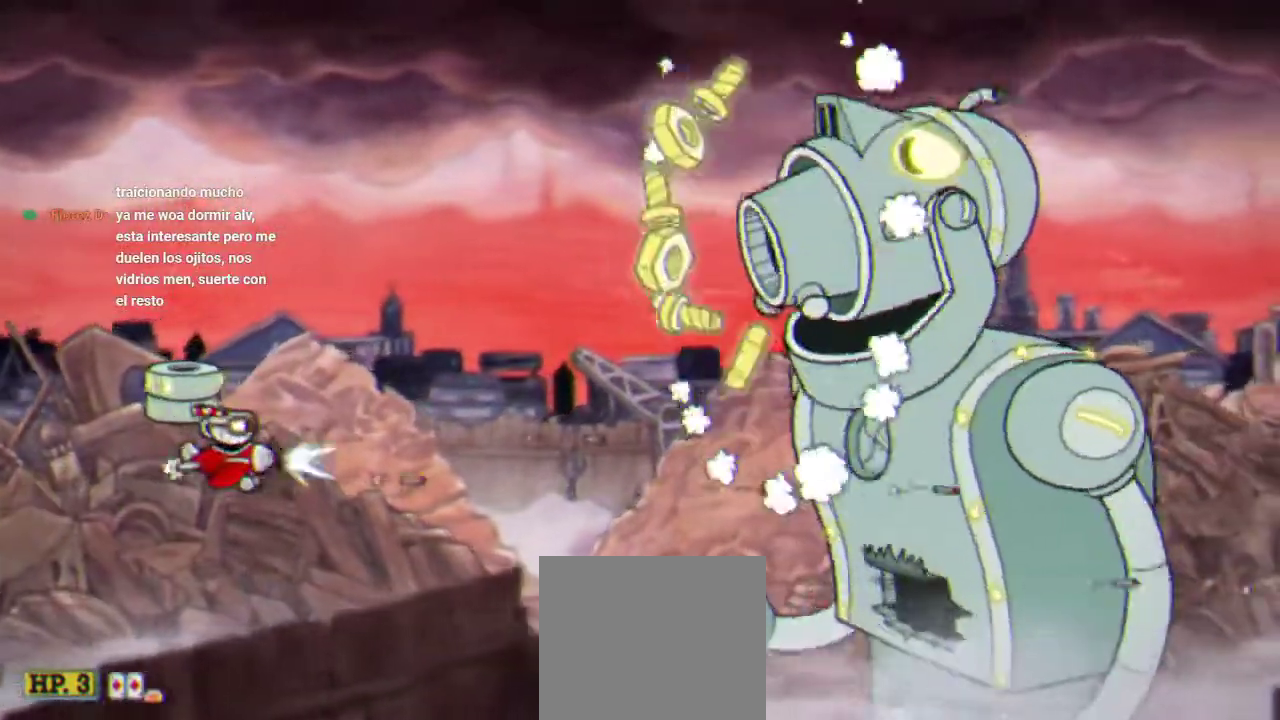
{"buttons": [], "left_stick": "center", "right_stick": "center", "events": []}
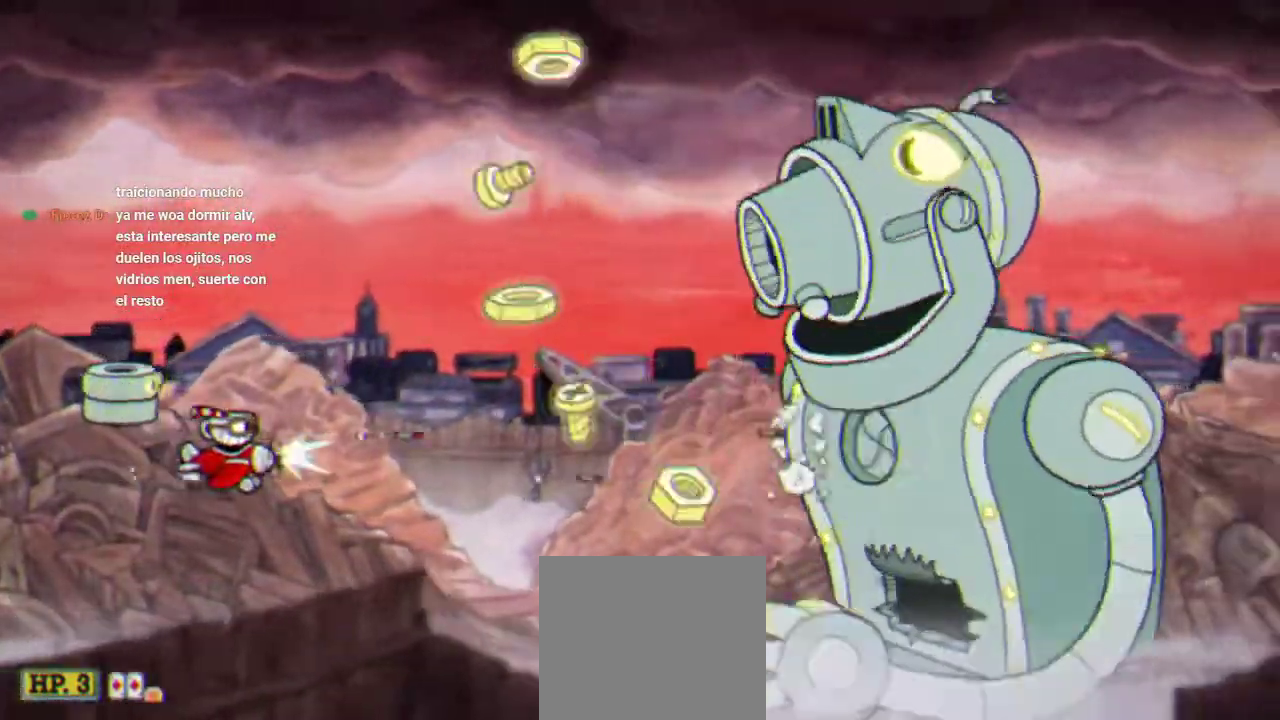
{"buttons": ["DPAD_DOWN"], "left_stick": "center", "right_stick": "center", "events": [[133, "DPAD_LEFT", "down"], [233, "DPAD_LEFT", "up"], [467, "DPAD_DOWN", "down"]]}
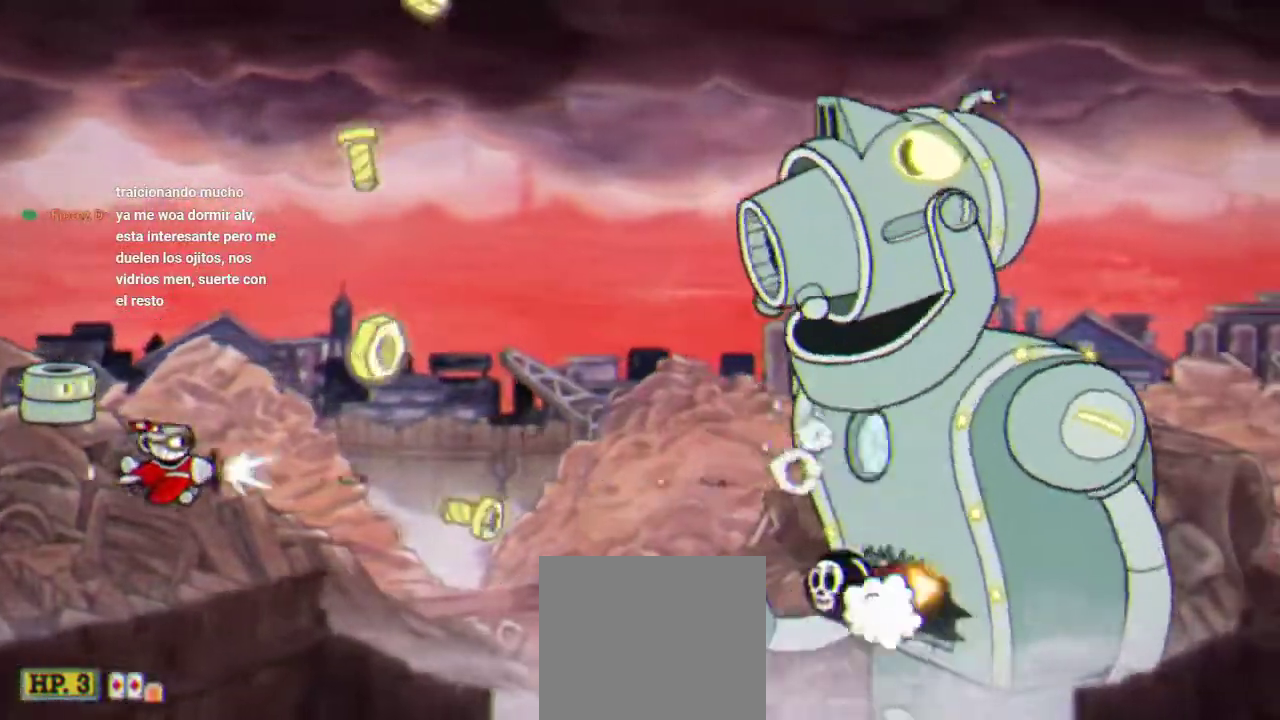
{"buttons": ["DPAD_RIGHT"], "left_stick": "center", "right_stick": "center", "events": [[67, "DPAD_DOWN", "up"], [367, "DPAD_RIGHT", "down"]]}
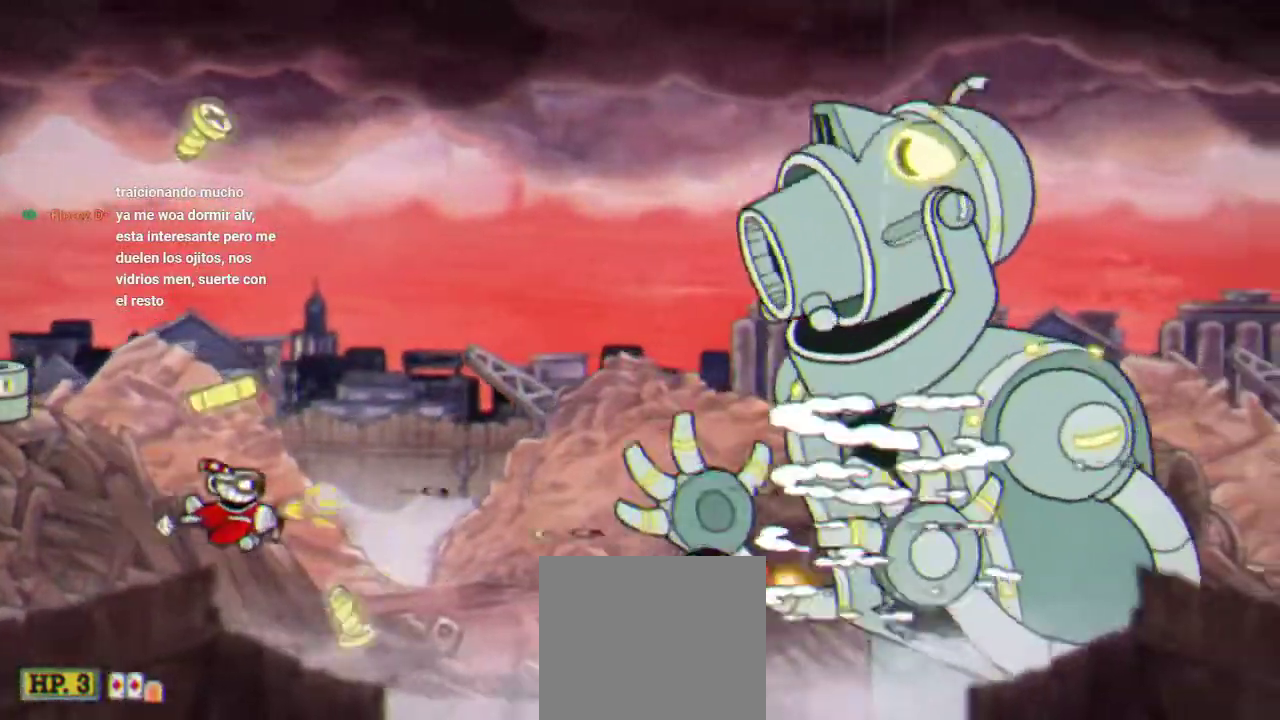
{"buttons": ["DPAD_LEFT"], "left_stick": "center", "right_stick": "center", "events": [[100, "DPAD_RIGHT", "up"], [300, "DPAD_DOWN", "down"], [433, "DPAD_DOWN", "up"], [433, "DPAD_LEFT", "down"]]}
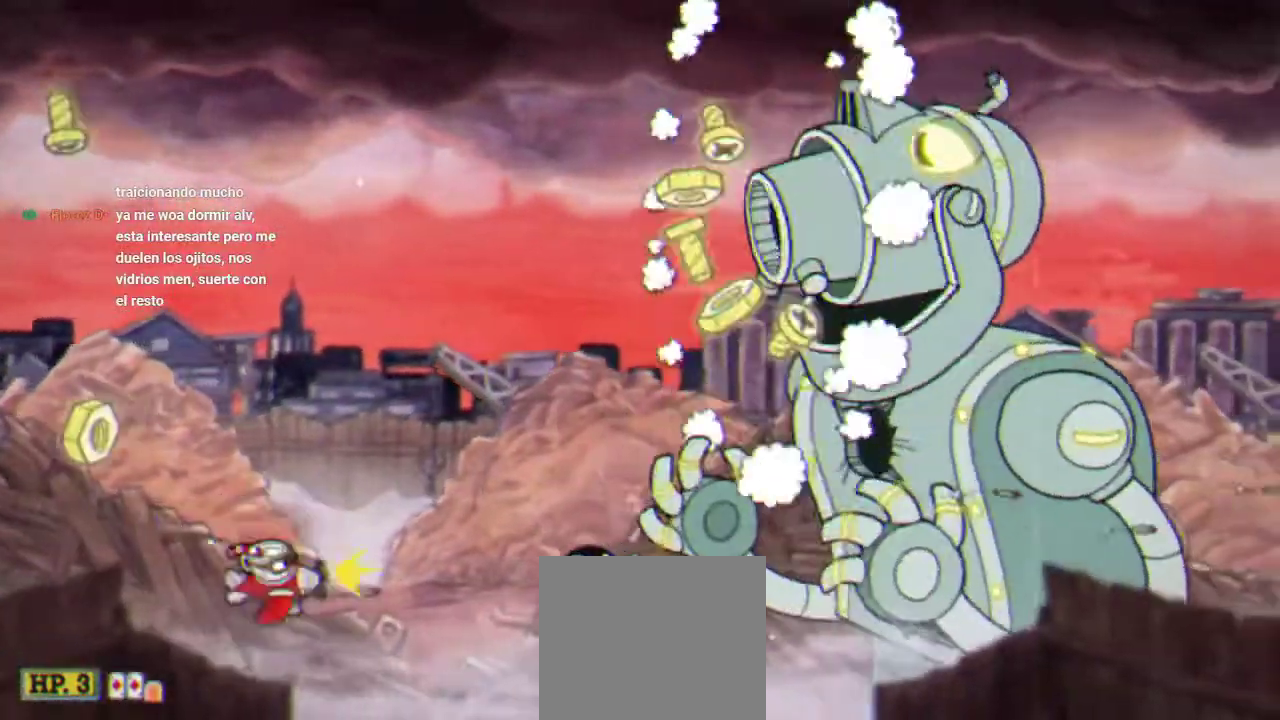
{"buttons": [], "left_stick": "center", "right_stick": "center", "events": [[233, "DPAD_LEFT", "up"], [433, "DPAD_DOWN", "down"], [500, "DPAD_DOWN", "up"]]}
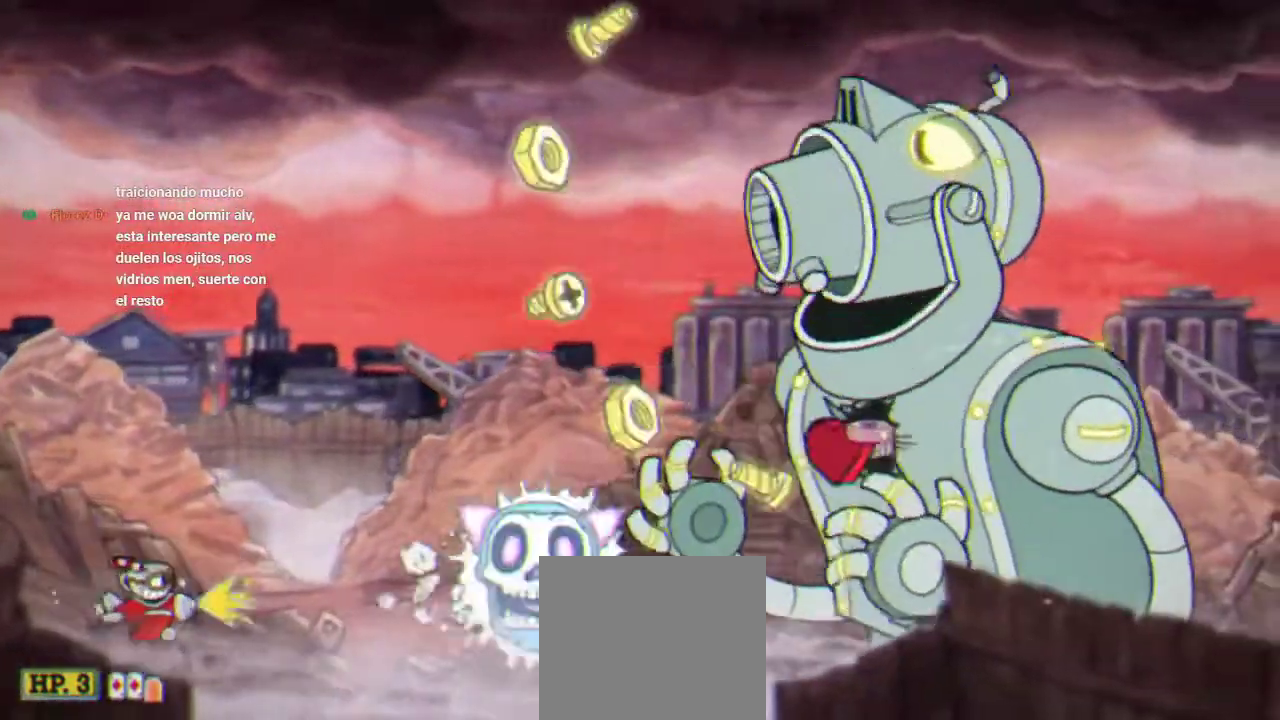
{"buttons": [], "left_stick": "center", "right_stick": "center", "events": []}
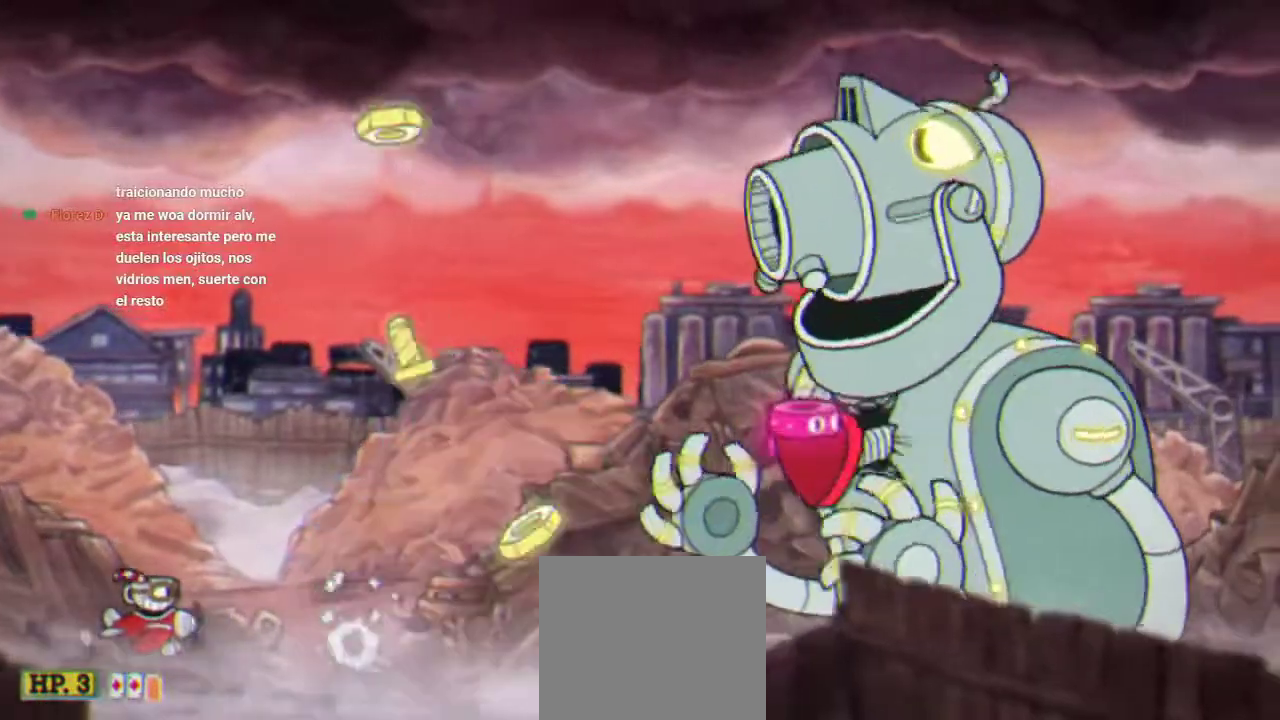
{"buttons": ["DPAD_RIGHT"], "left_stick": "center", "right_stick": "center", "events": [[300, "DPAD_RIGHT", "down"]]}
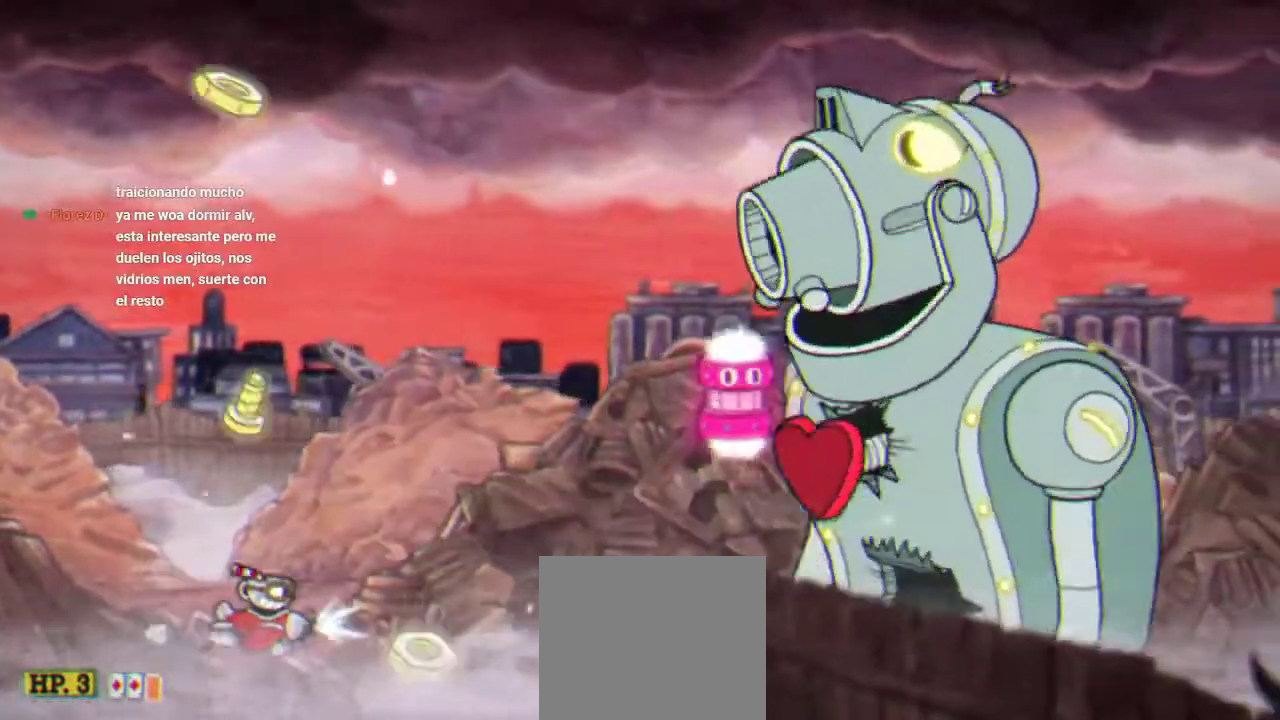
{"buttons": [], "left_stick": "center", "right_stick": "center", "events": [[100, "DPAD_RIGHT", "up"], [100, "DPAD_UP", "down"], [267, "DPAD_UP", "up"]]}
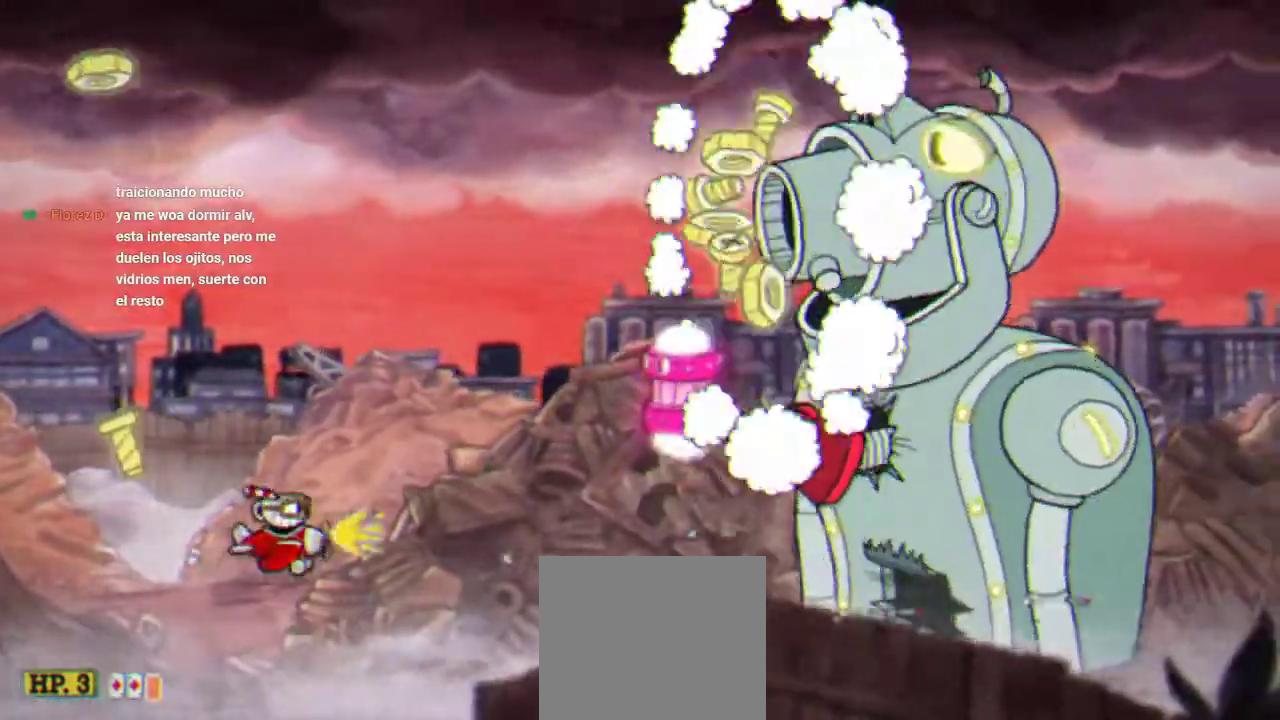
{"buttons": ["DPAD_DOWN"], "left_stick": "center", "right_stick": "center", "events": [[67, "DPAD_UP", "down"], [133, "DPAD_LEFT", "down"], [233, "DPAD_LEFT", "up"], [233, "DPAD_UP", "up"], [400, "DPAD_LEFT", "down"], [433, "DPAD_DOWN", "down"], [467, "DPAD_LEFT", "up"]]}
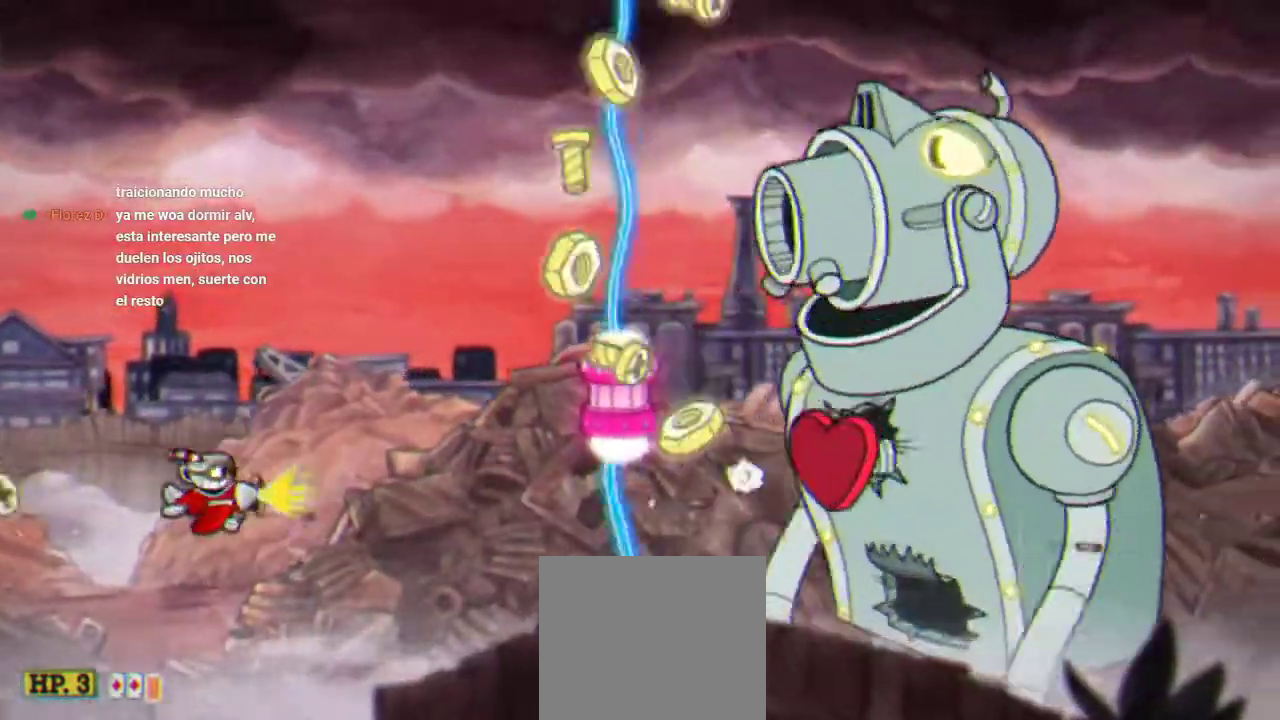
{"buttons": [], "left_stick": "center", "right_stick": "center", "events": [[100, "DPAD_LEFT", "down"], [133, "DPAD_DOWN", "up"], [333, "DPAD_LEFT", "up"]]}
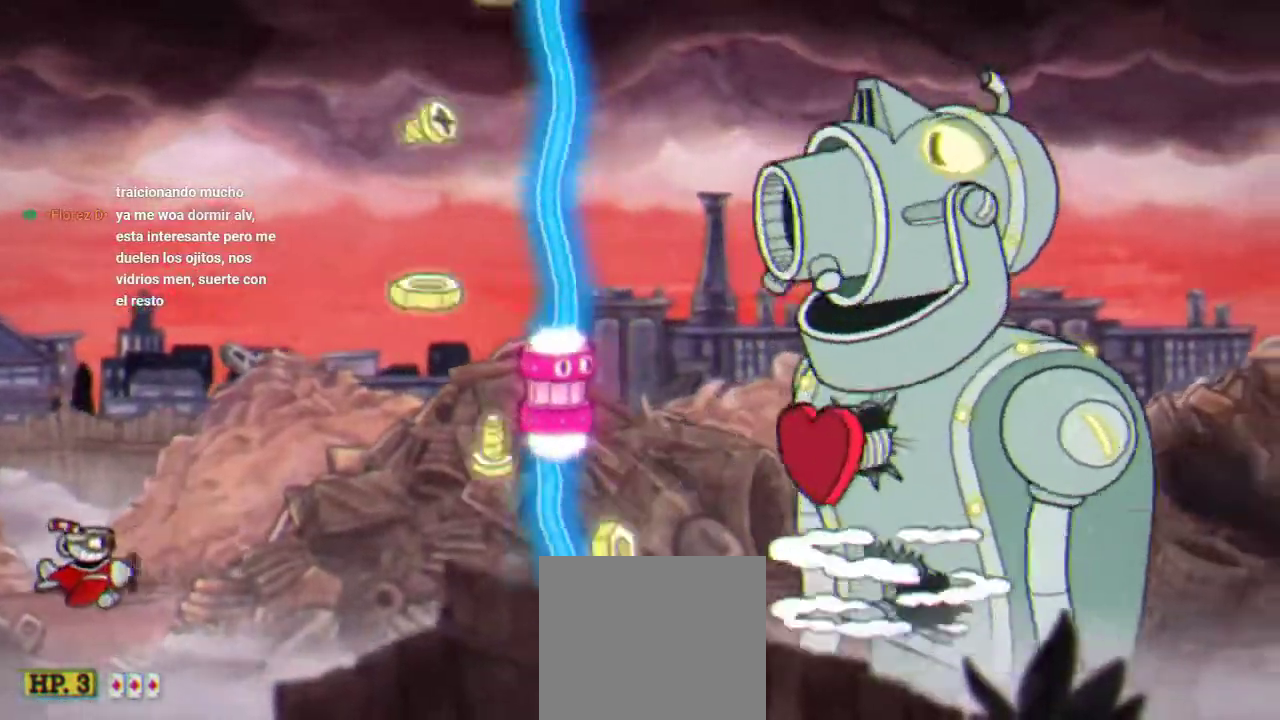
{"buttons": [], "left_stick": "center", "right_stick": "center", "events": []}
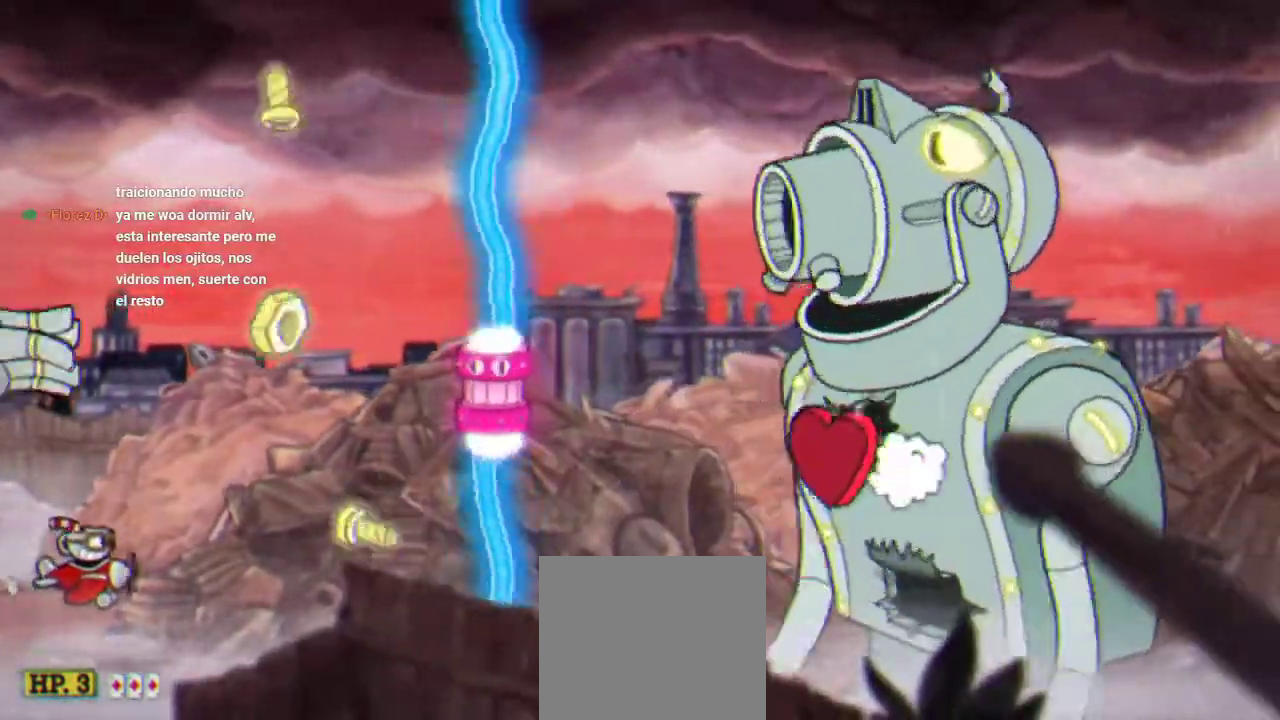
{"buttons": [], "left_stick": "center", "right_stick": "center", "events": []}
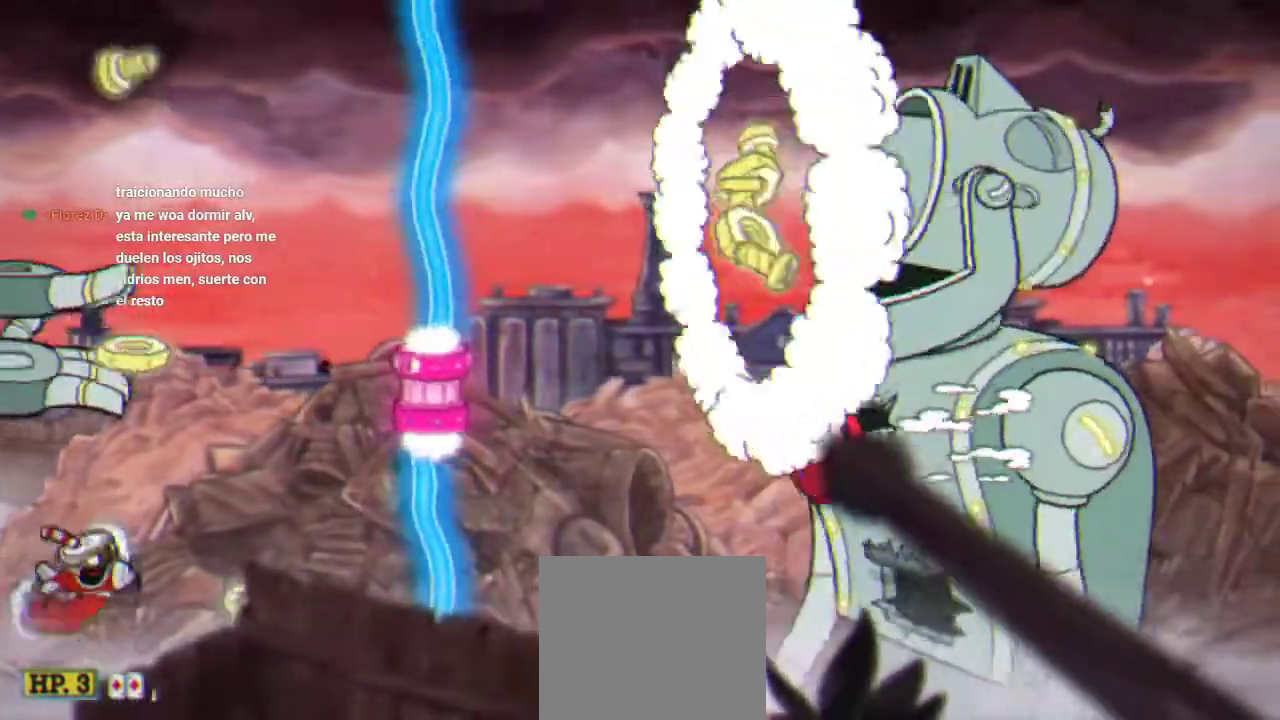
{"buttons": [], "left_stick": "center", "right_stick": "center", "events": []}
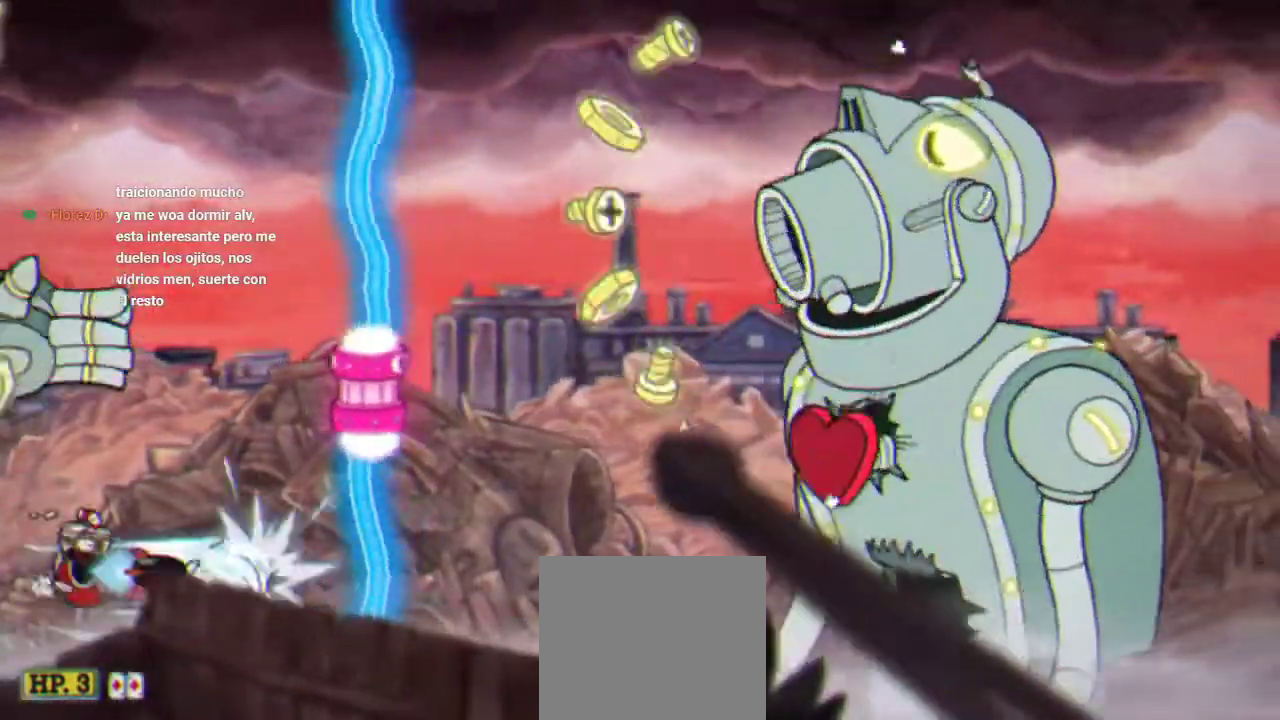
{"buttons": ["A"], "left_stick": "center", "right_stick": "center", "events": [[167, "DPAD_RIGHT", "down"], [200, "DPAD_UP", "down"], [400, "A", "down"], [433, "DPAD_RIGHT", "up"], [433, "DPAD_UP", "up"]]}
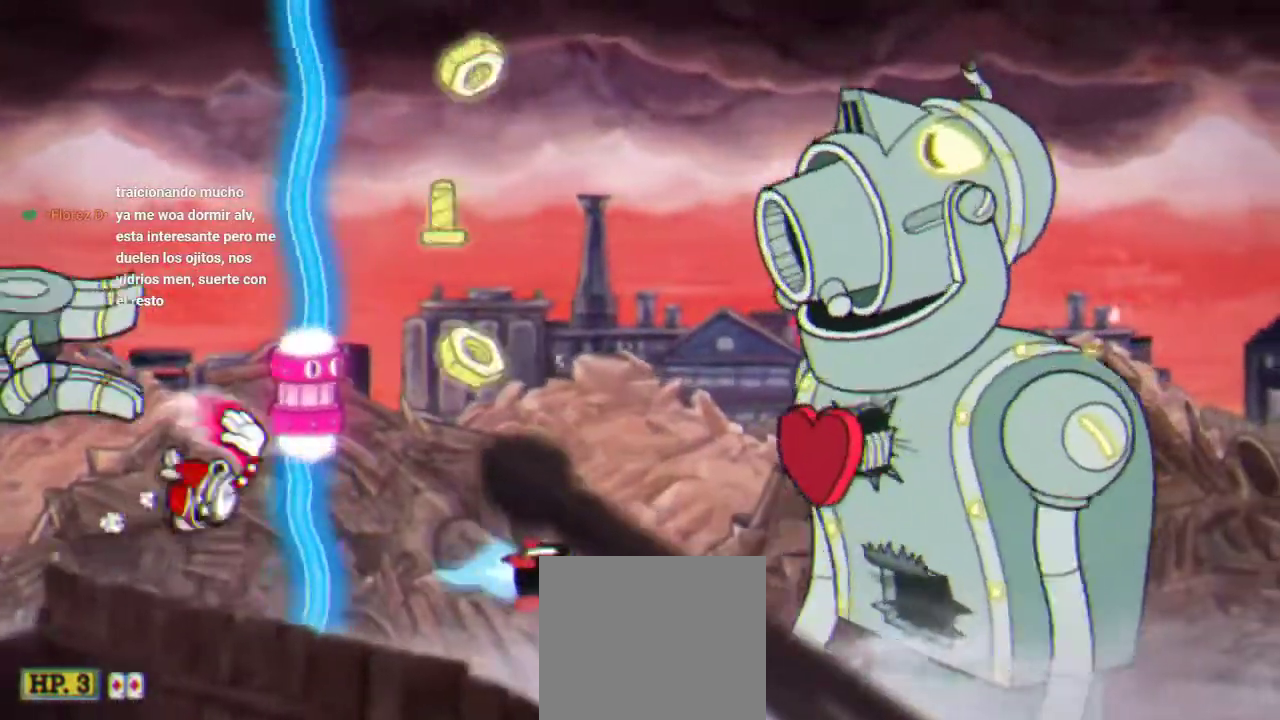
{"buttons": ["DPAD_LEFT"], "left_stick": "center", "right_stick": "center", "events": [[67, "A", "up"], [400, "DPAD_DOWN", "down"], [467, "DPAD_LEFT", "down"], [500, "DPAD_DOWN", "up"]]}
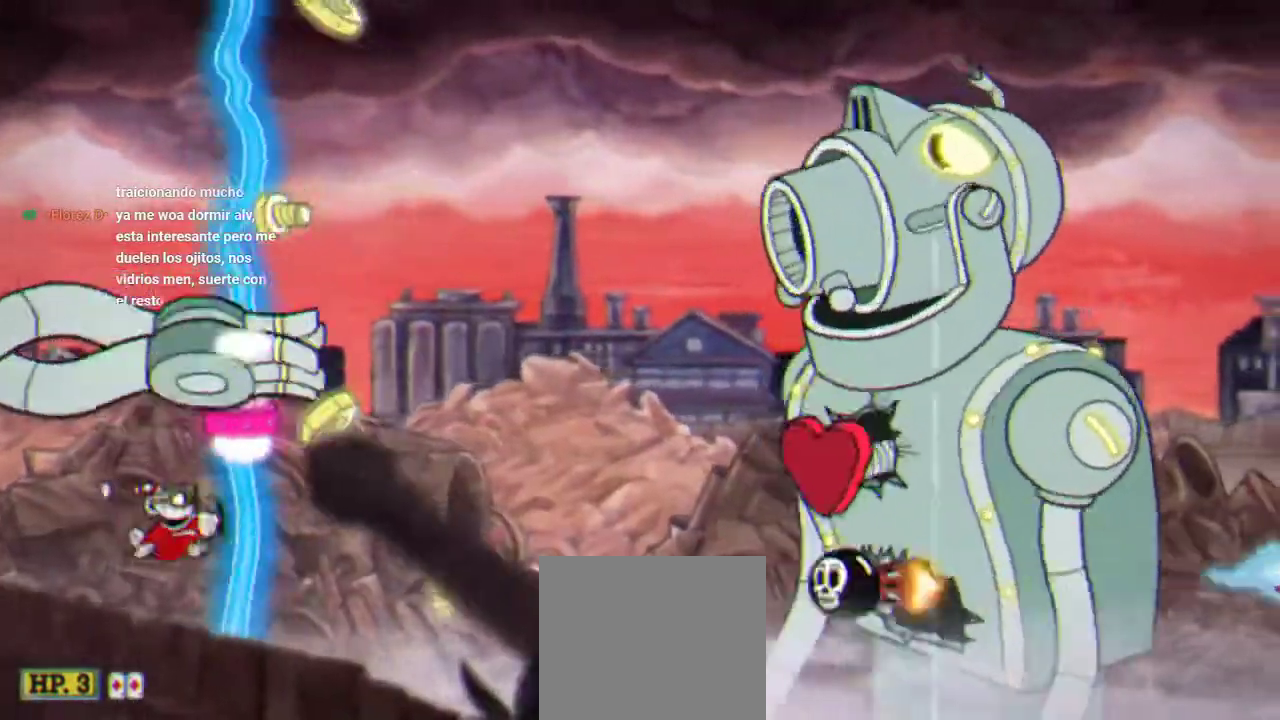
{"buttons": ["A"], "left_stick": "center", "right_stick": "center", "events": [[200, "DPAD_LEFT", "up"], [467, "A", "down"]]}
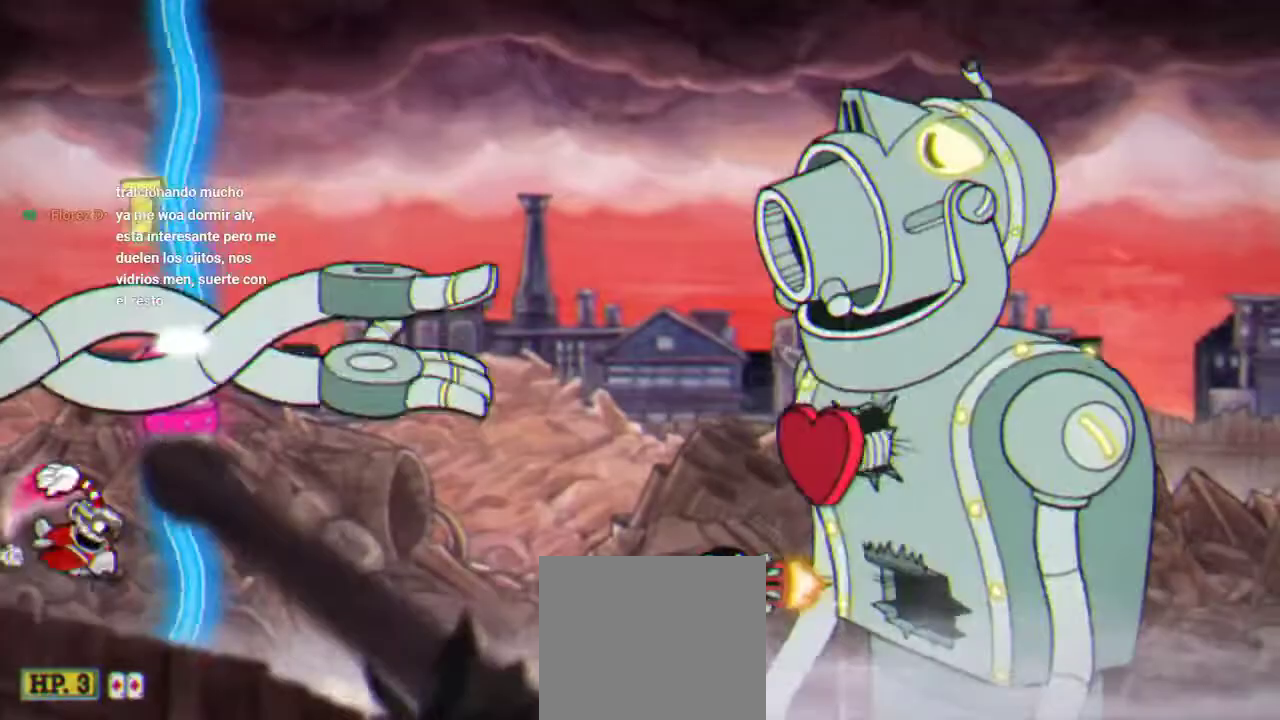
{"buttons": [], "left_stick": "center", "right_stick": "center", "events": [[100, "DPAD_UP", "down"], [167, "A", "up"], [367, "DPAD_UP", "up"]]}
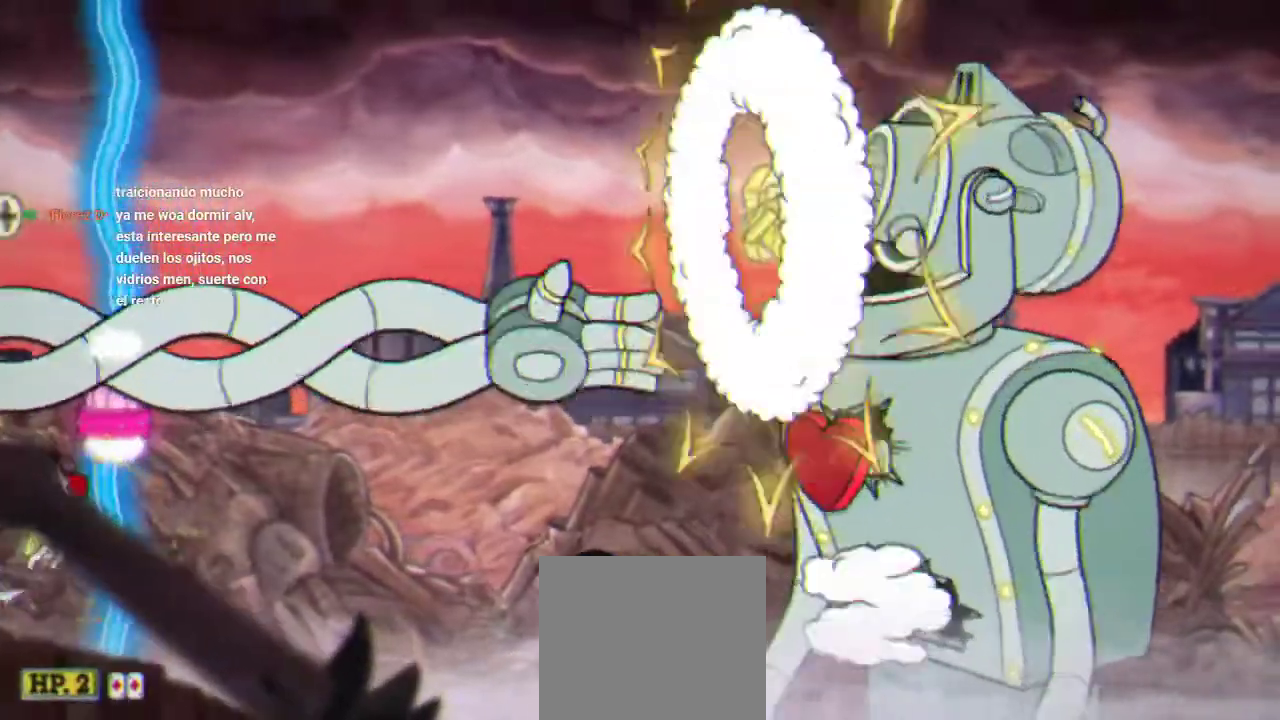
{"buttons": ["DPAD_DOWN"], "left_stick": "center", "right_stick": "center", "events": [[167, "DPAD_RIGHT", "down"], [367, "DPAD_DOWN", "down"], [500, "DPAD_RIGHT", "up"]]}
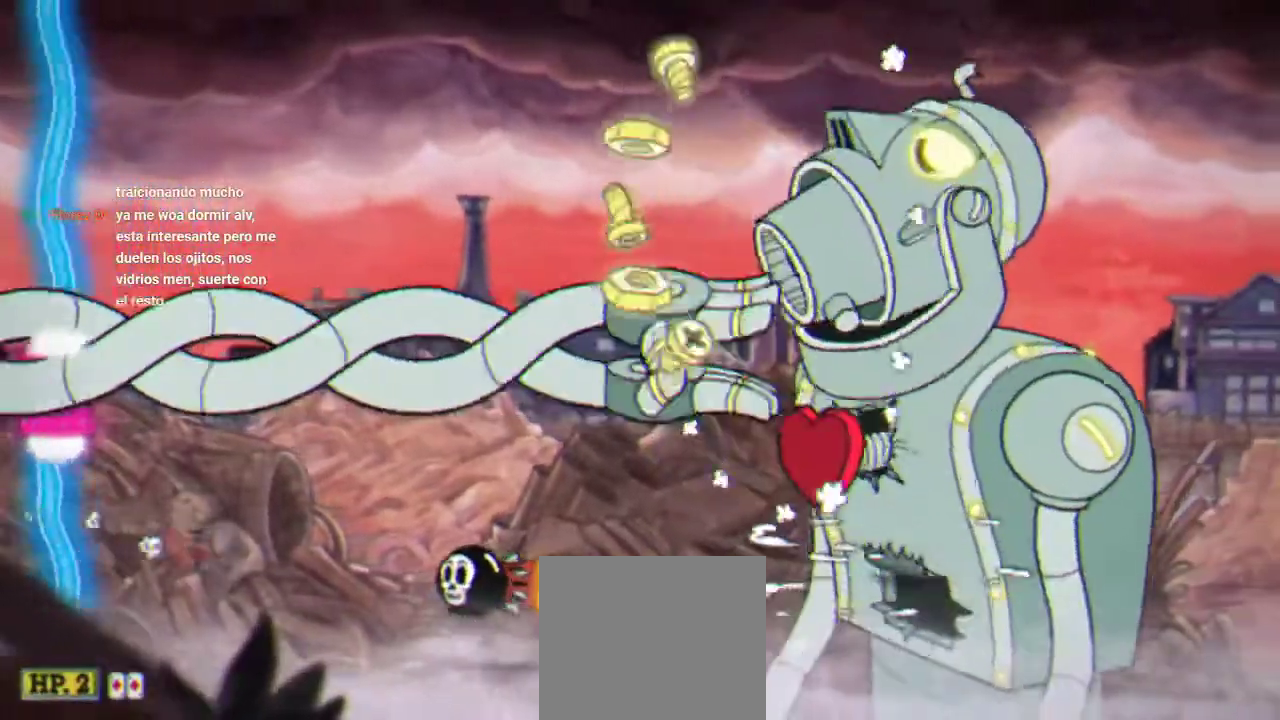
{"buttons": [], "left_stick": "center", "right_stick": "center", "events": [[33, "DPAD_DOWN", "up"], [300, "DPAD_DOWN", "down"], [400, "DPAD_DOWN", "up"]]}
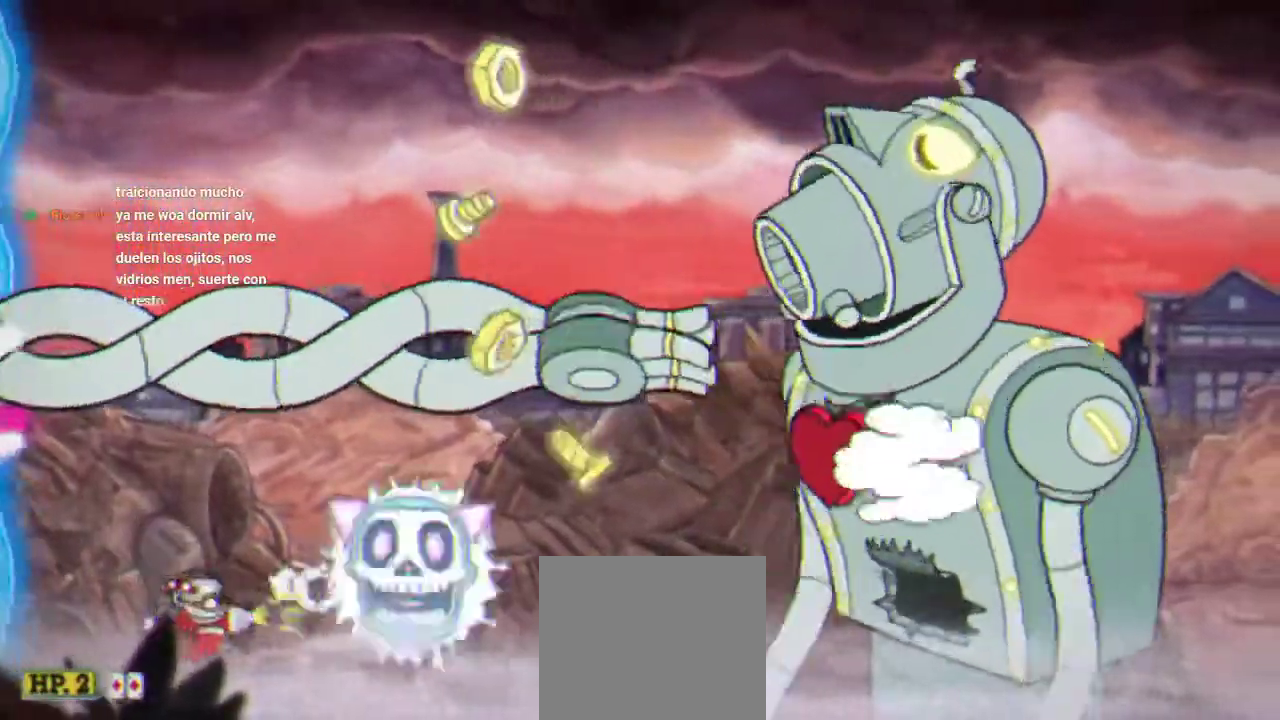
{"buttons": ["DPAD_RIGHT"], "left_stick": "center", "right_stick": "center", "events": [[367, "DPAD_RIGHT", "down"]]}